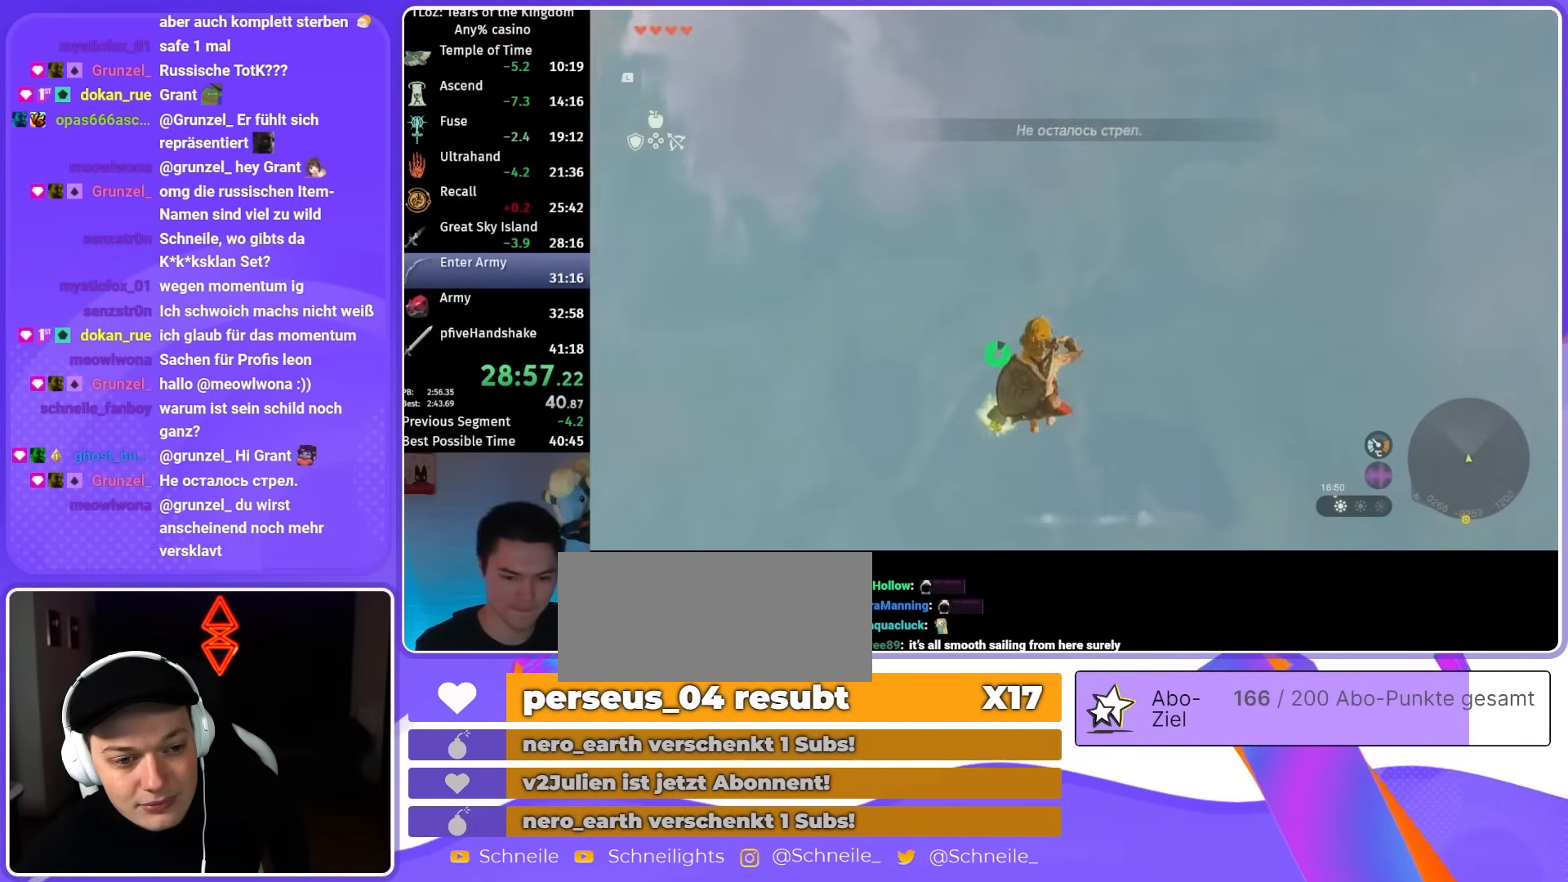
Gameplay with a controller (Nintendo layout); each line is a JSON object with the inputs held at the frame after it. "events" lists button and stick changes between this image and that frame as [ms after this image, input, new state], when the widget could be followed in between. Not read: L3 R3 START.
{"buttons": ["L2"], "left_stick": "left", "right_stick": "down", "events": [[100, "B", "down"], [100, "Y", "down"], [167, "X", "down"], [200, "A", "down"], [200, "R2", "up"], [233, "Y", "up"], [267, "B", "up"], [267, "X", "up"], [300, "A", "up"], [500, "right_stick", "down"]]}
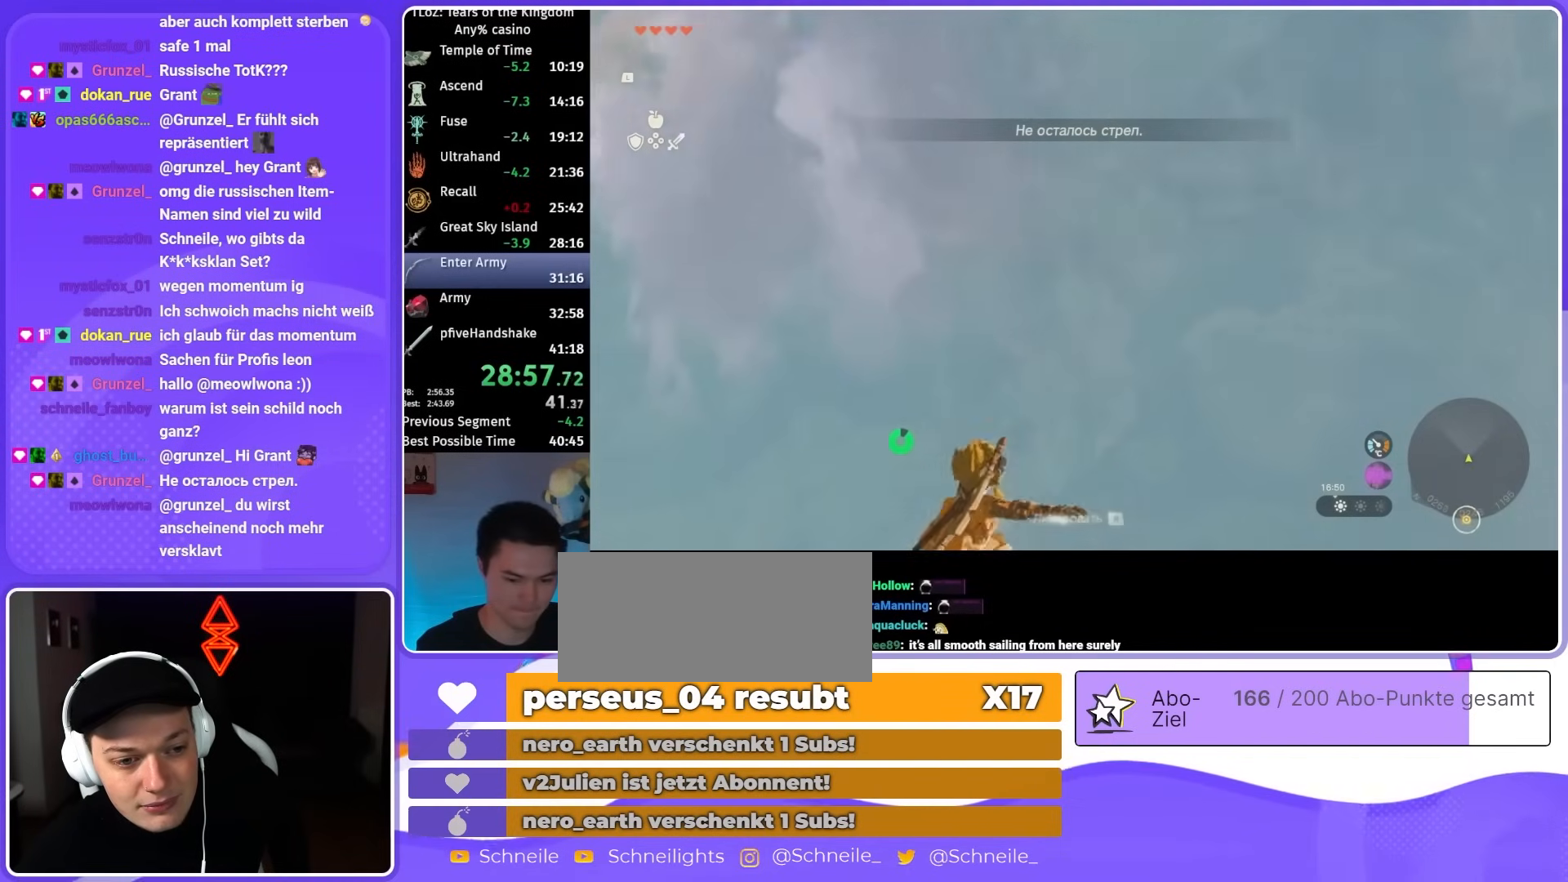
{"buttons": ["B", "L2"], "left_stick": "down-left", "right_stick": "center", "events": [[267, "left_stick", "down-left"], [267, "right_stick", "center"], [467, "B", "down"]]}
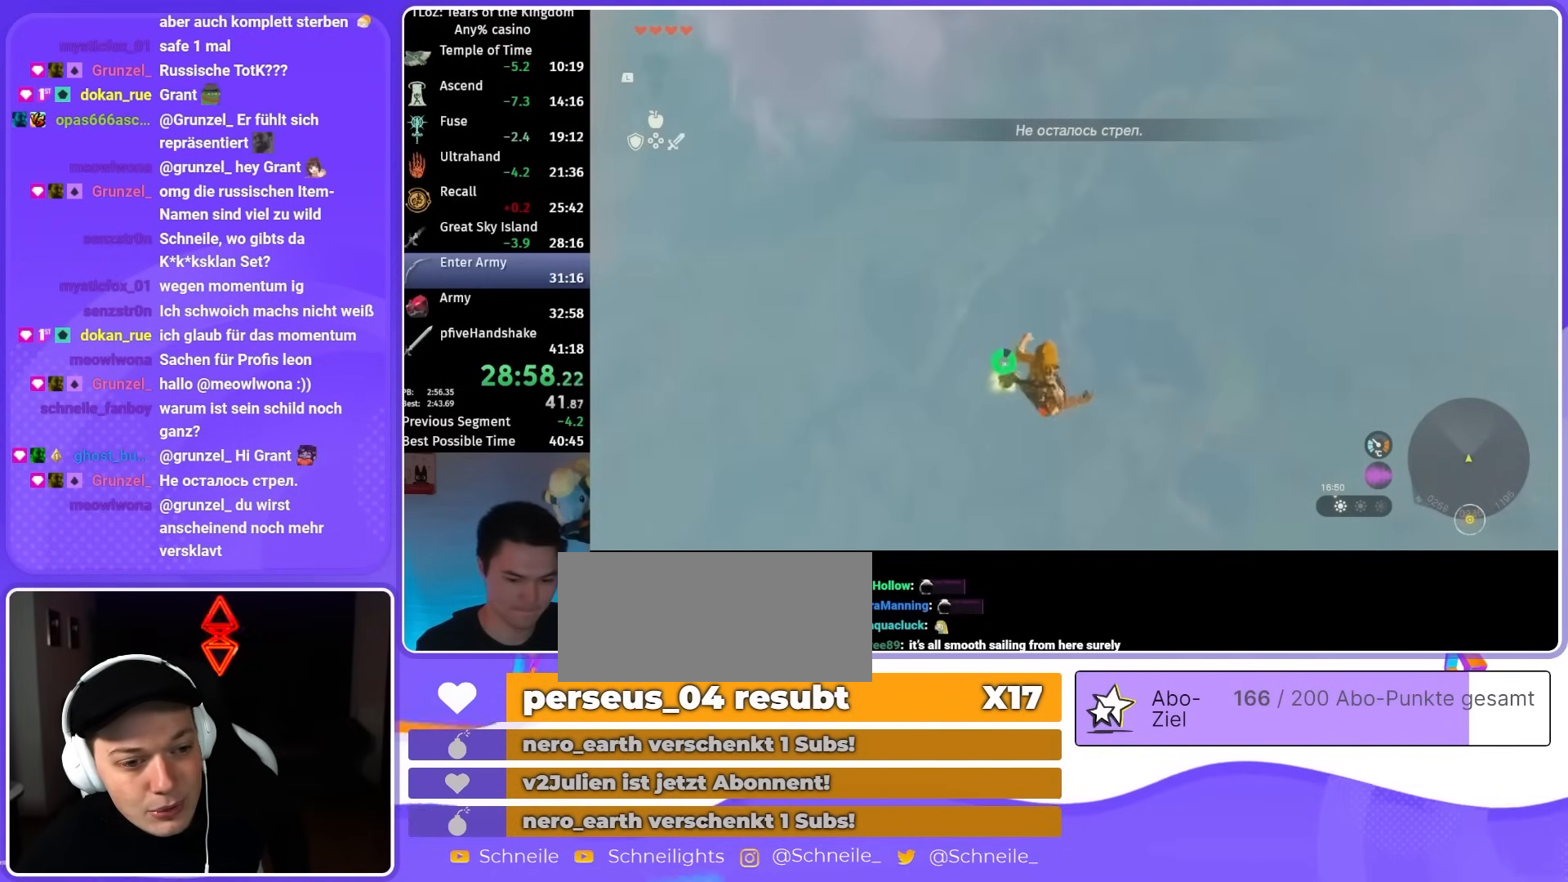
{"buttons": ["L2", "R2"], "left_stick": "down-left", "right_stick": "center", "events": [[100, "B", "up"], [200, "right_stick", "down"], [333, "R2", "down"], [367, "right_stick", "center"]]}
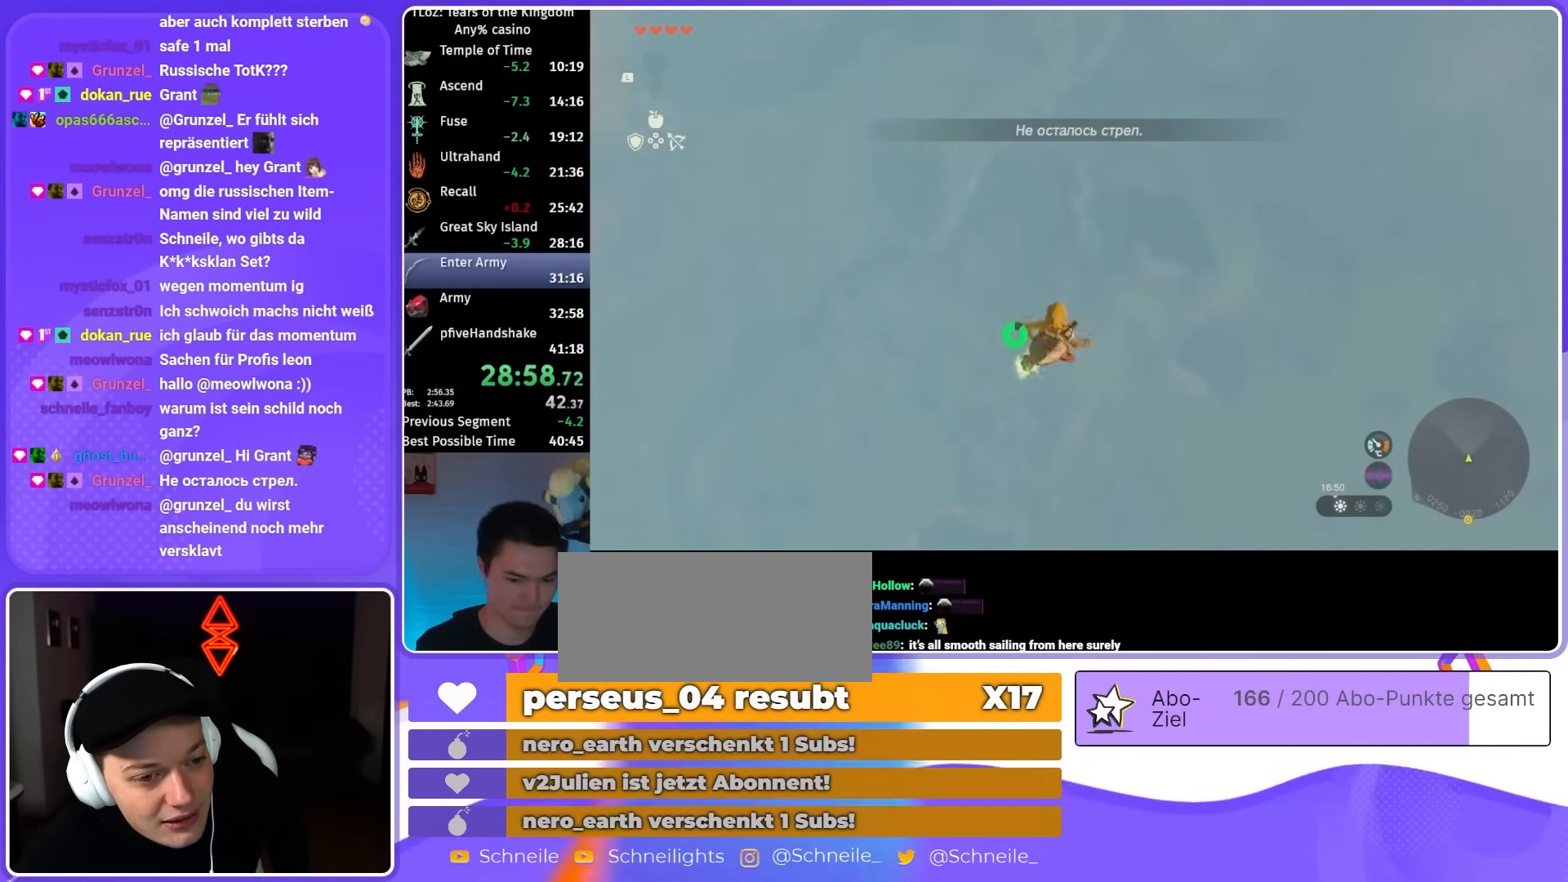
{"buttons": ["L2"], "left_stick": "down-left", "right_stick": "center", "events": [[233, "B", "down"], [233, "Y", "down"], [333, "R2", "up"], [333, "X", "down"], [367, "A", "down"], [400, "X", "up"], [400, "Y", "up"], [433, "B", "up"], [467, "A", "up"]]}
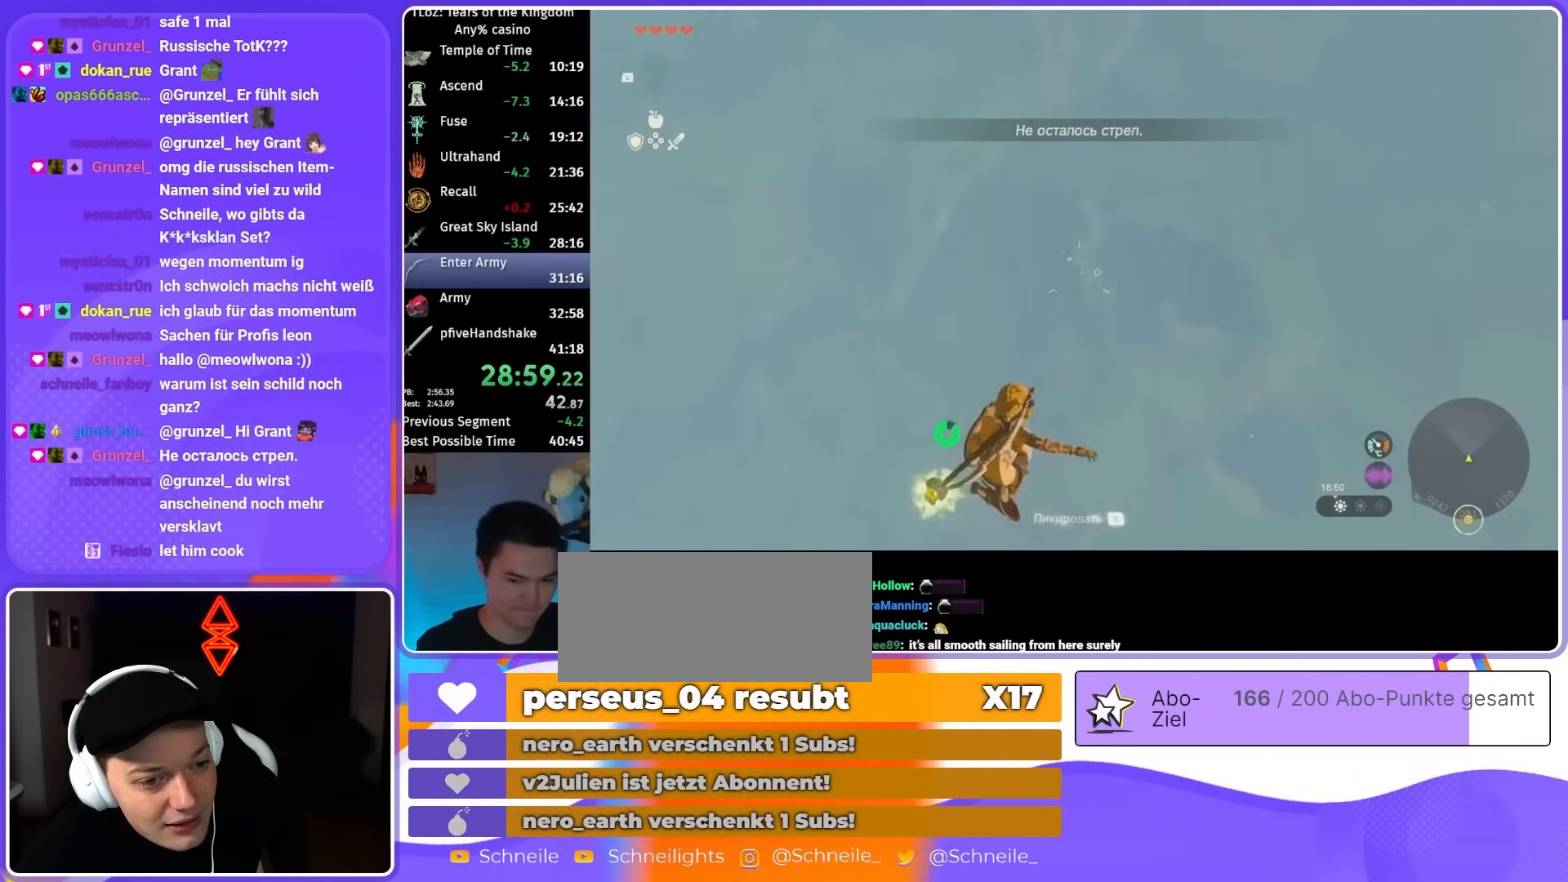
{"buttons": ["L2"], "left_stick": "down-left", "right_stick": "center", "events": [[133, "right_stick", "down"], [367, "right_stick", "center"]]}
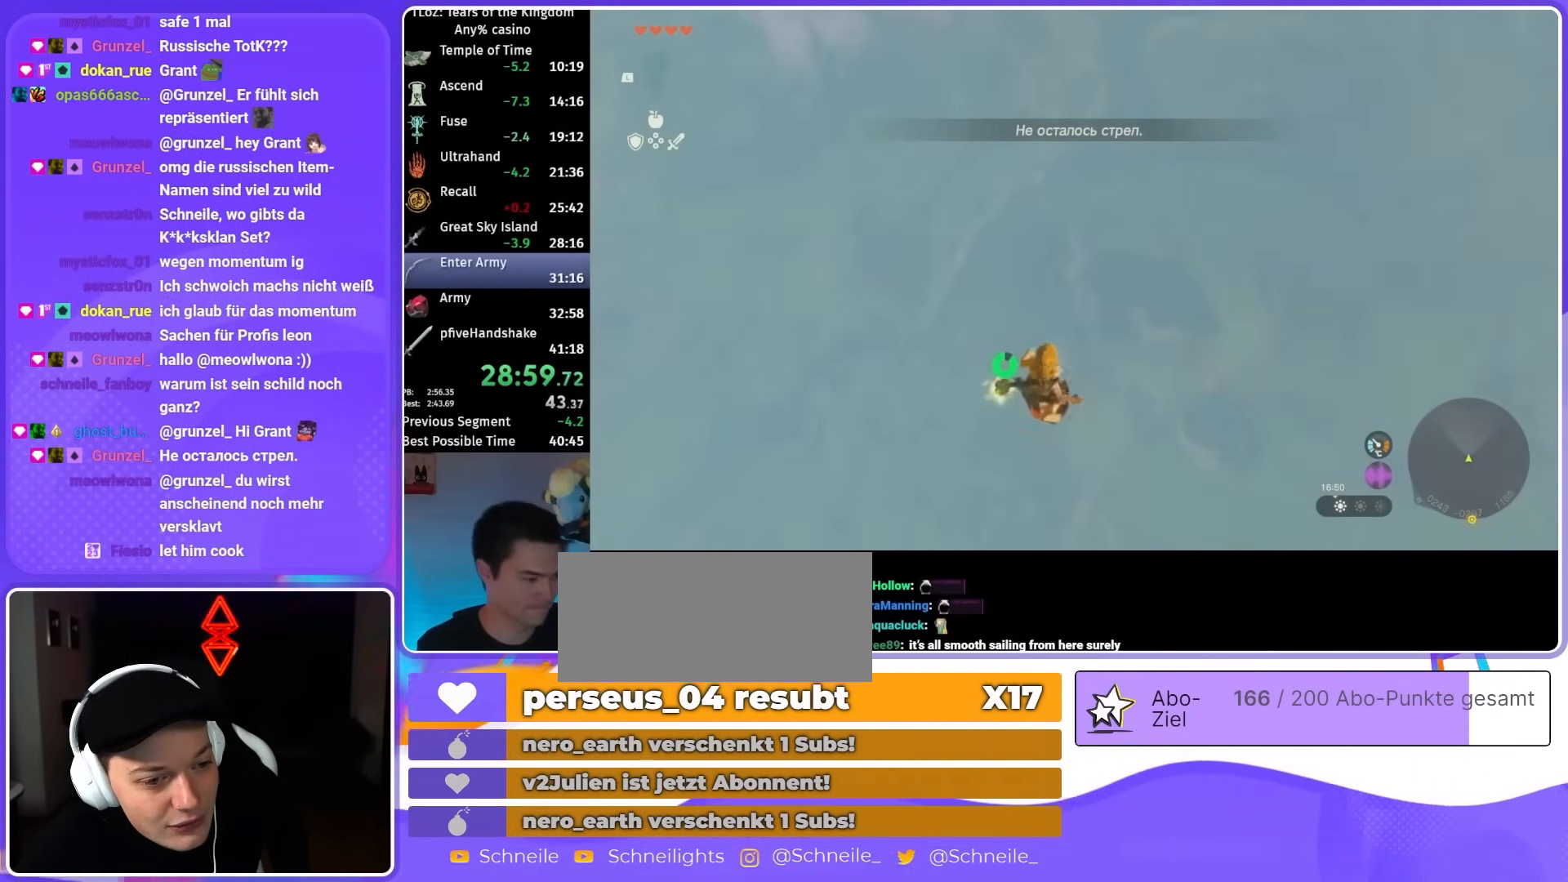
{"buttons": ["L2"], "left_stick": "down-left", "right_stick": "down", "events": [[200, "B", "down"], [300, "B", "up"], [400, "right_stick", "down"]]}
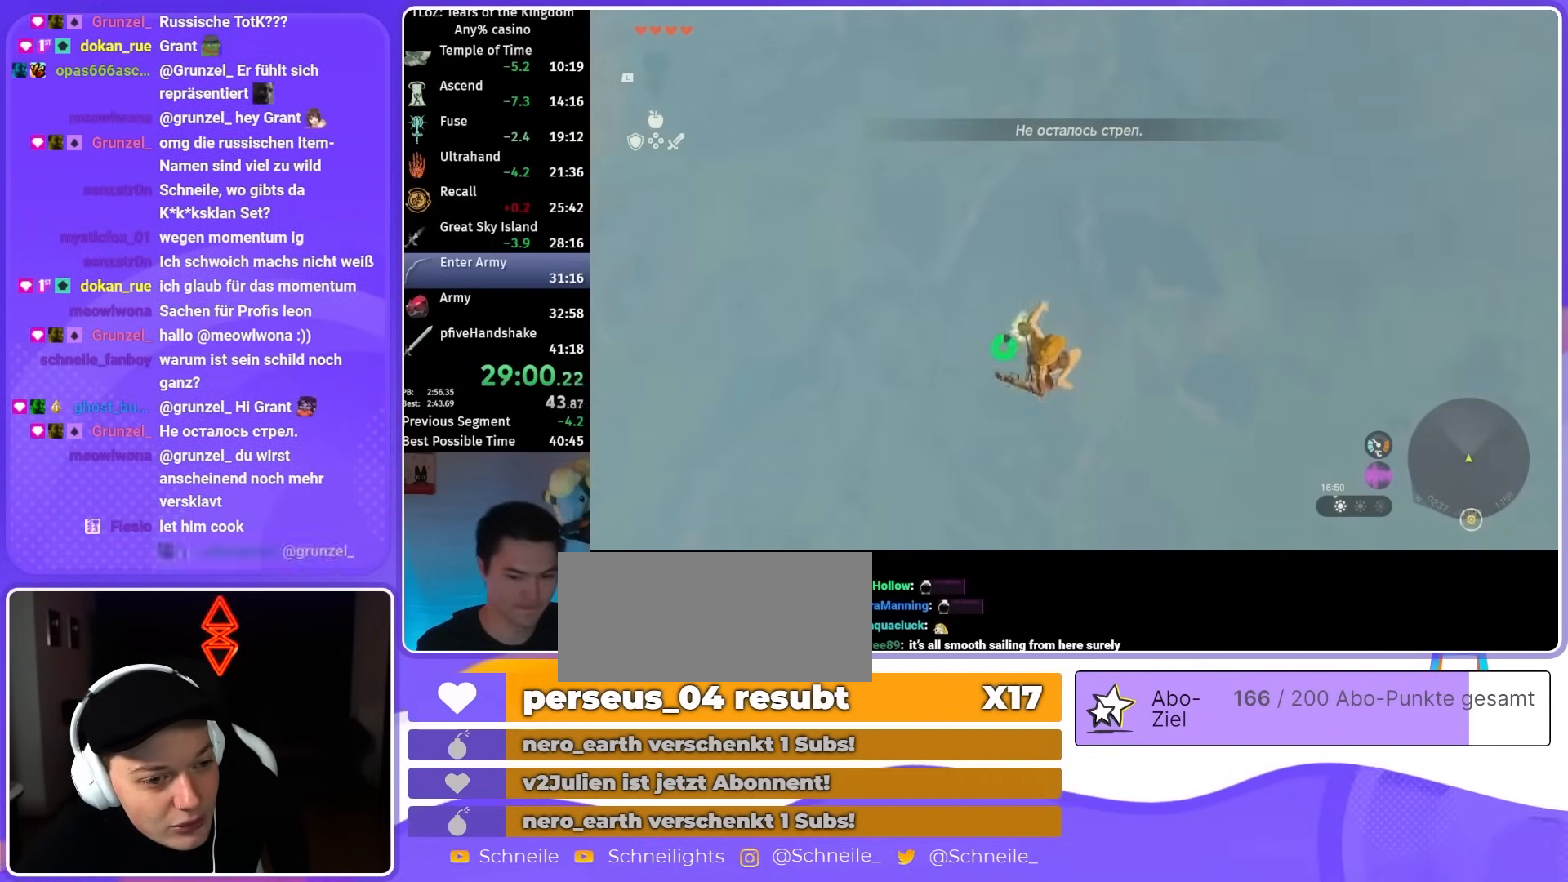
{"buttons": ["B", "Y", "L2", "R2"], "left_stick": "down-left", "right_stick": "center", "events": [[67, "R2", "down"], [67, "right_stick", "center"], [433, "B", "down"], [433, "Y", "down"]]}
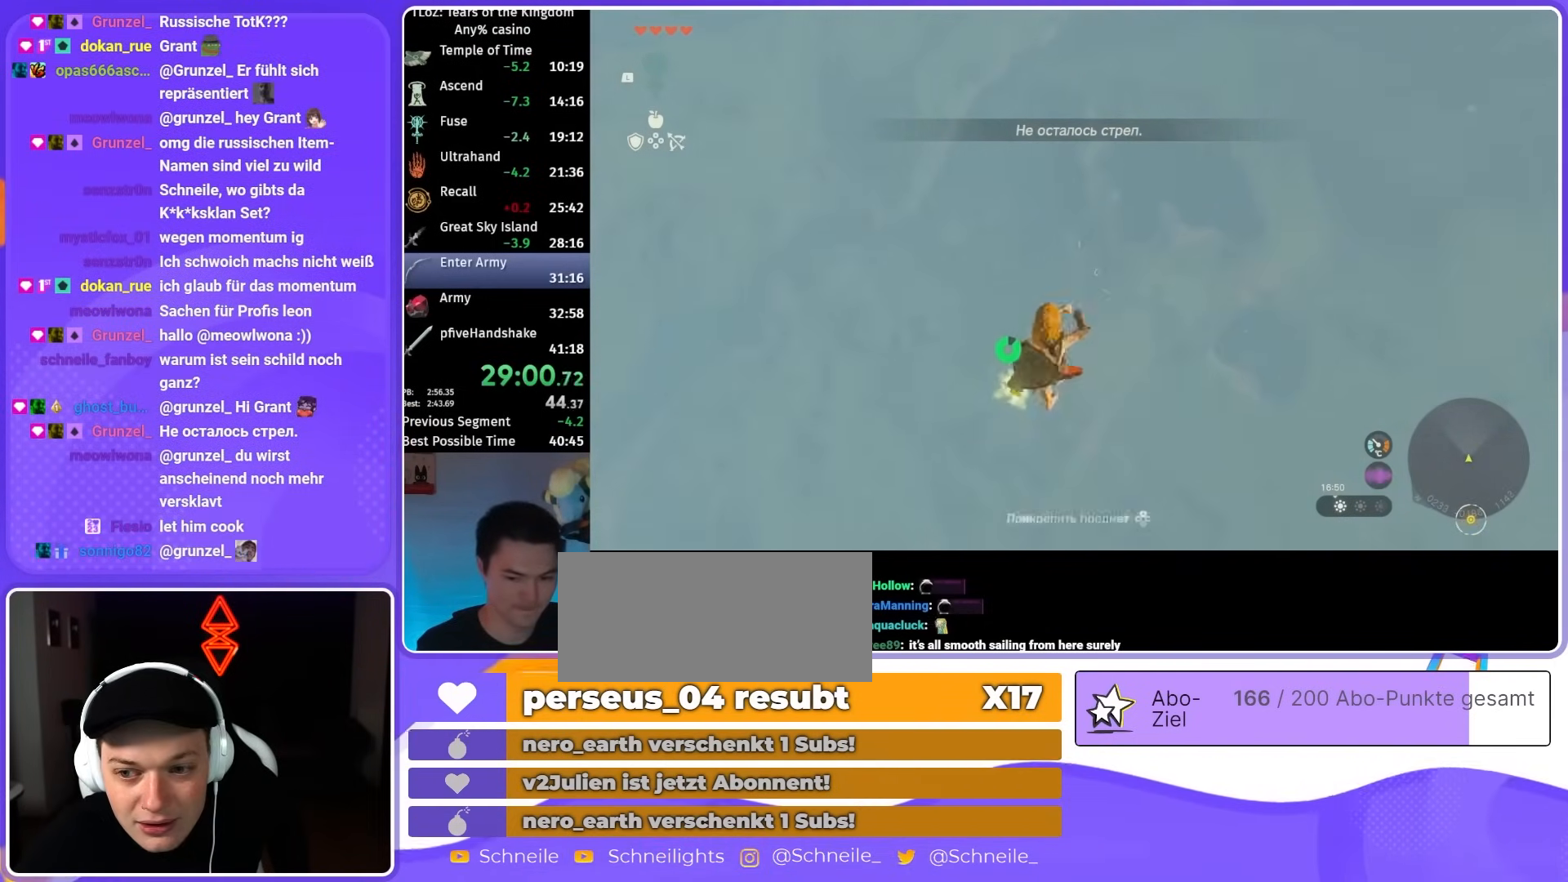
{"buttons": ["L2"], "left_stick": "down-left", "right_stick": "down-right", "events": [[33, "A", "down"], [33, "R2", "up"], [33, "X", "down"], [67, "Y", "up"], [100, "B", "up"], [100, "X", "up"], [133, "A", "up"], [367, "right_stick", "down-right"]]}
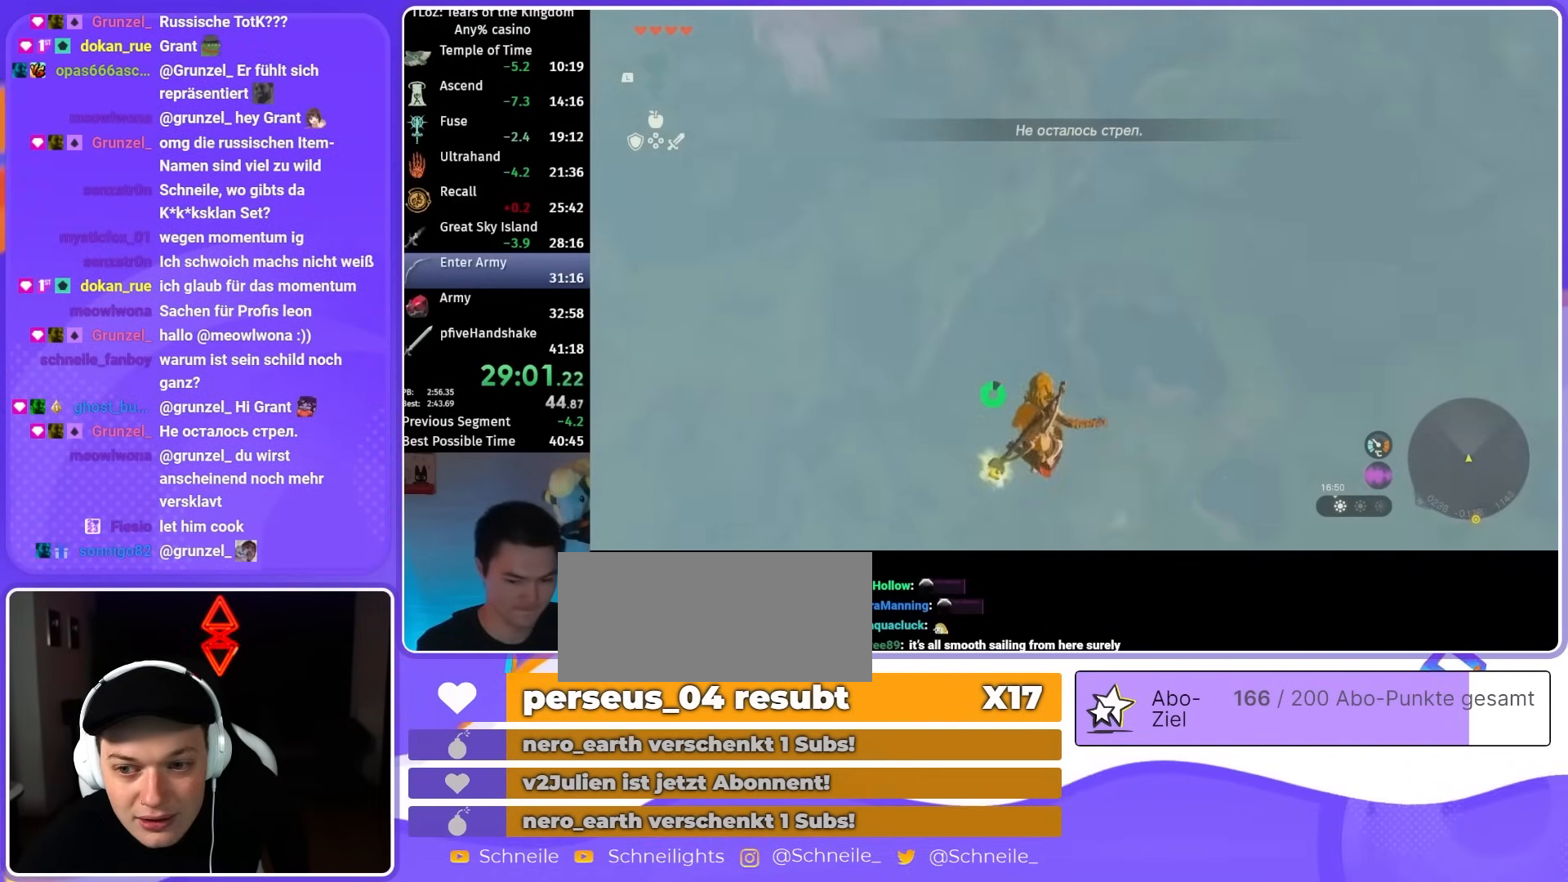
{"buttons": ["L2"], "left_stick": "down-left", "right_stick": "center", "events": [[67, "right_stick", "center"], [367, "B", "down"], [467, "B", "up"]]}